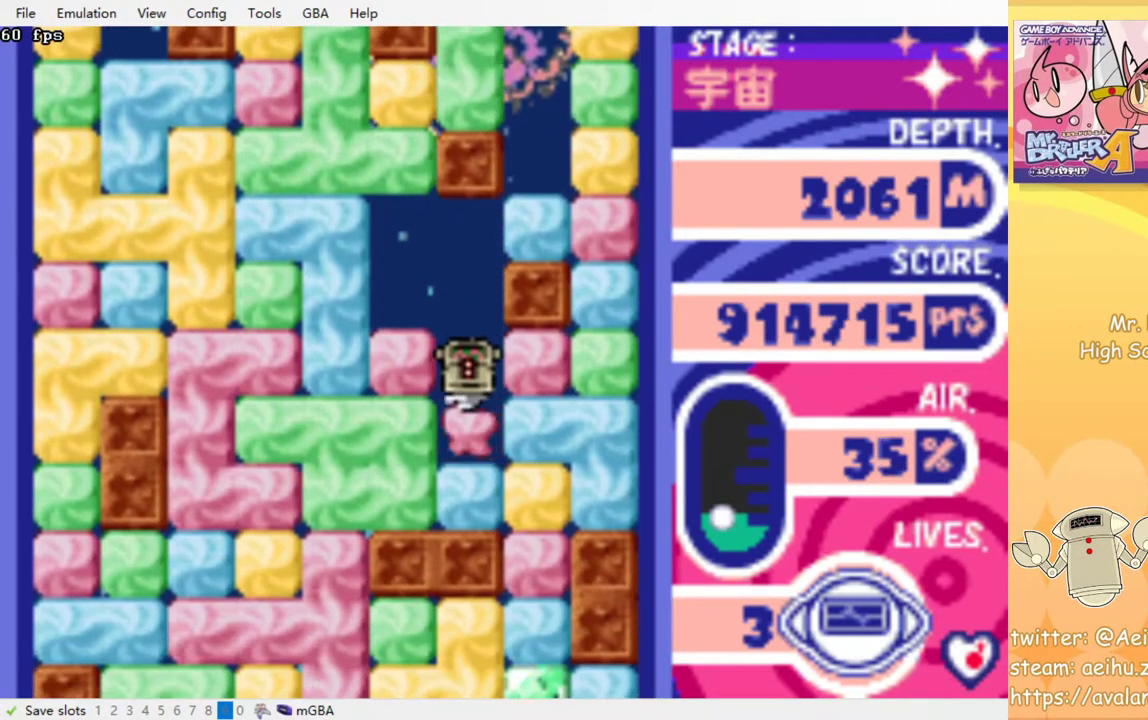
Gameplay with a controller (PlayStation layout); each line is a JSON object with the inputs held at the frame after it. "events" lists button and stick changes between this image and that frame as [ms after this image, input, new state], when the widget could be followed in between. Not read: left_stick right_stick.
{"buttons": ["DPAD_RIGHT"], "events": [[50, "CROSS", "down"], [150, "CROSS", "up"], [217, "CROSS", "down"], [333, "CROSS", "up"], [433, "DPAD_RIGHT", "down"], [450, "DPAD_DOWN", "up"]]}
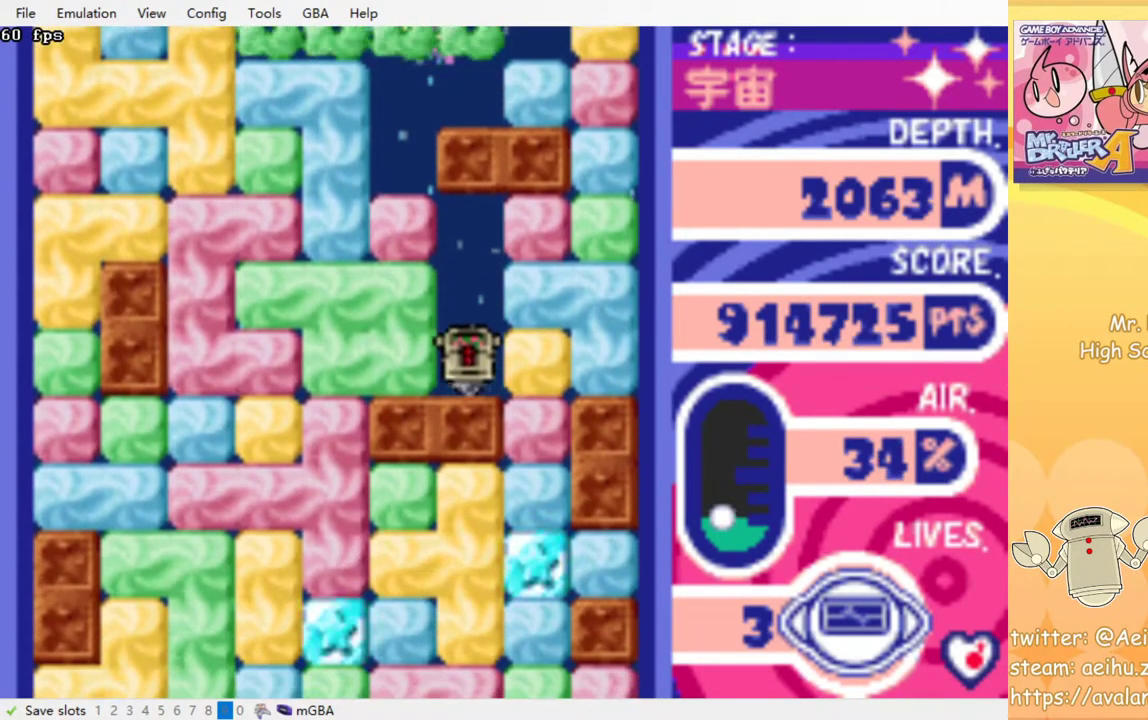
{"buttons": ["CROSS", "DPAD_DOWN"], "events": [[33, "CROSS", "down"], [150, "CROSS", "up"], [300, "DPAD_DOWN", "down"], [333, "DPAD_RIGHT", "up"], [400, "CROSS", "down"]]}
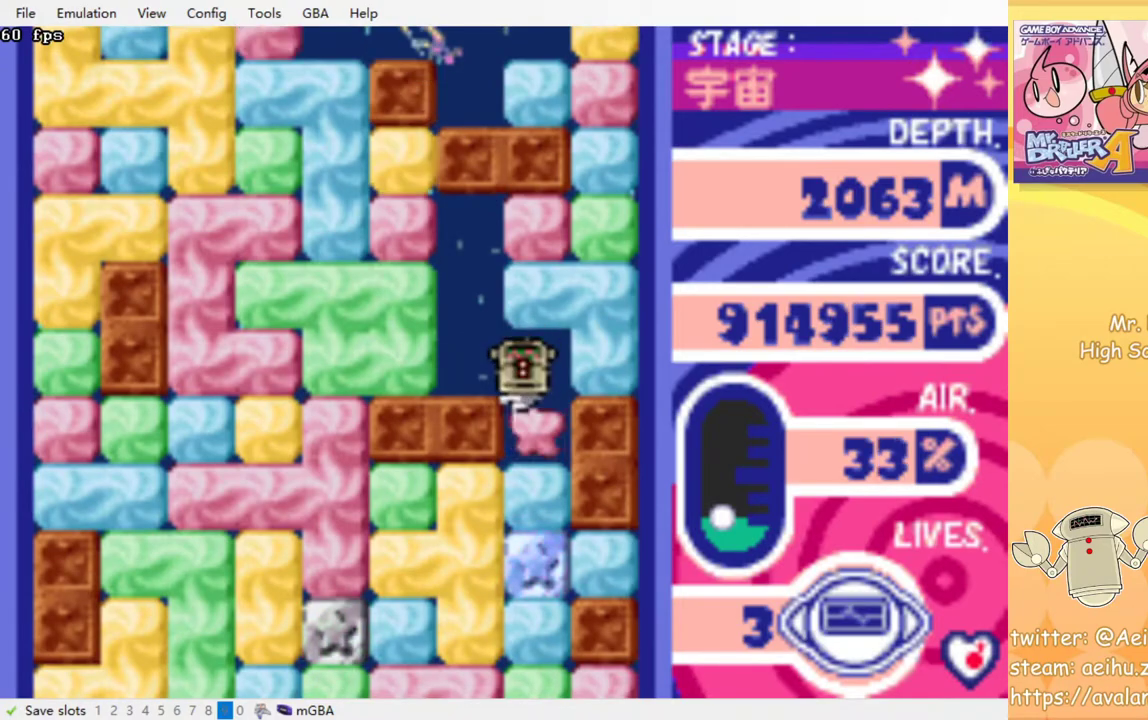
{"buttons": ["CROSS", "DPAD_LEFT"], "events": [[17, "CROSS", "up"], [233, "CROSS", "down"], [350, "CROSS", "up"], [350, "DPAD_DOWN", "up"], [400, "DPAD_LEFT", "down"], [483, "CROSS", "down"]]}
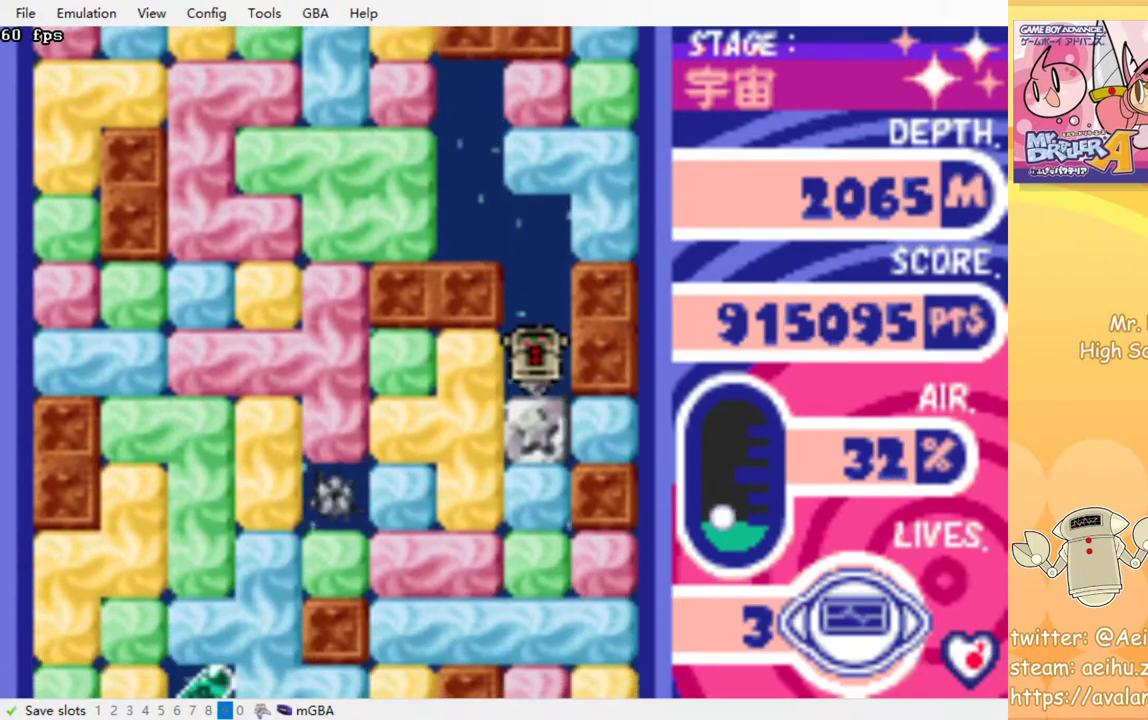
{"buttons": ["DPAD_DOWN"], "events": [[117, "CROSS", "up"], [383, "DPAD_DOWN", "down"], [400, "DPAD_LEFT", "up"]]}
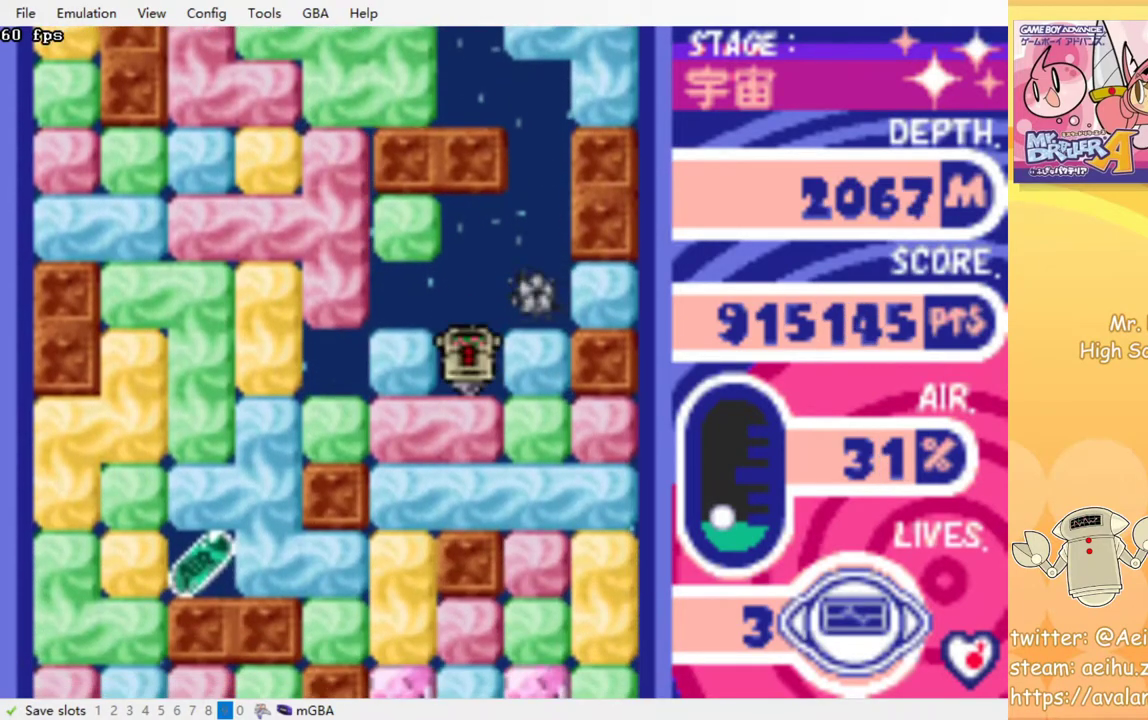
{"buttons": ["DPAD_LEFT"], "events": [[67, "CROSS", "down"], [117, "CROSS", "up"], [133, "DPAD_DOWN", "up"], [167, "DPAD_LEFT", "down"]]}
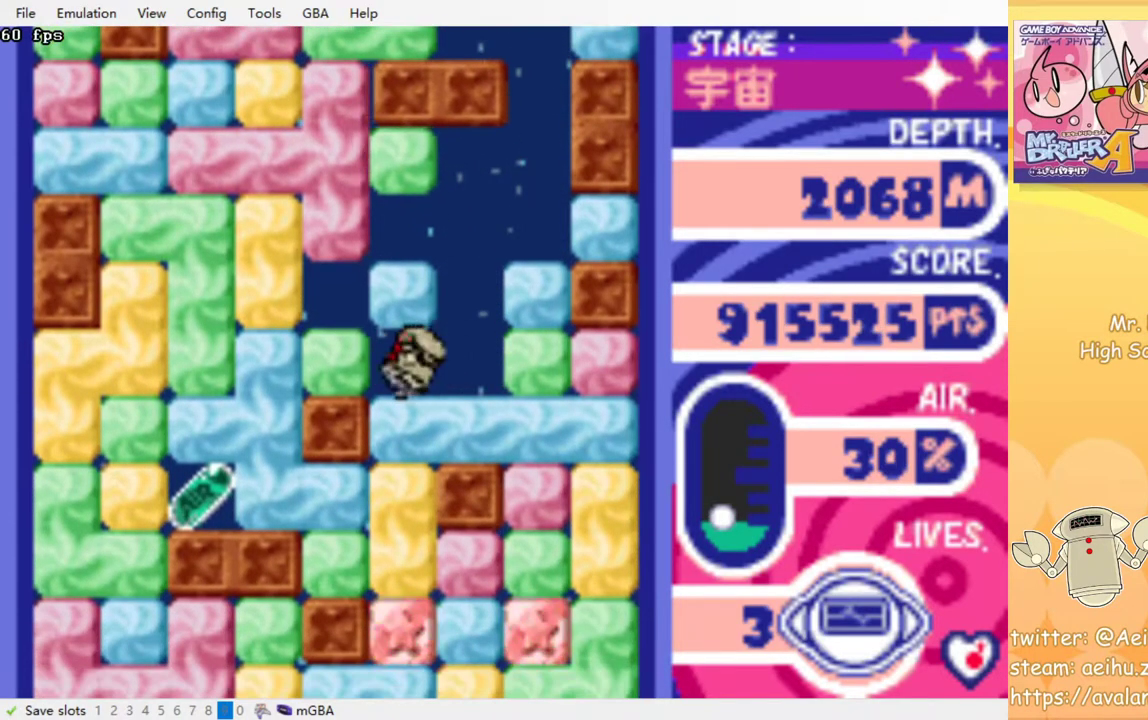
{"buttons": ["DPAD_LEFT"], "events": [[17, "CROSS", "down"], [117, "CROSS", "up"], [333, "CROSS", "down"], [450, "CROSS", "up"]]}
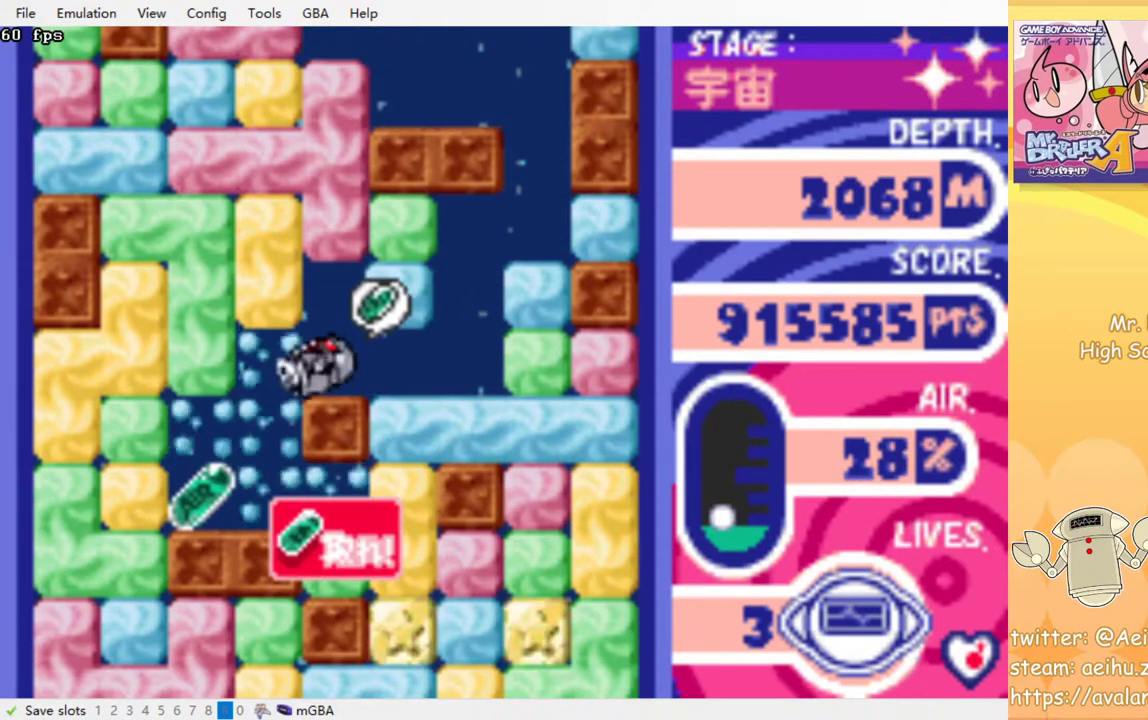
{"buttons": ["DPAD_LEFT"], "events": []}
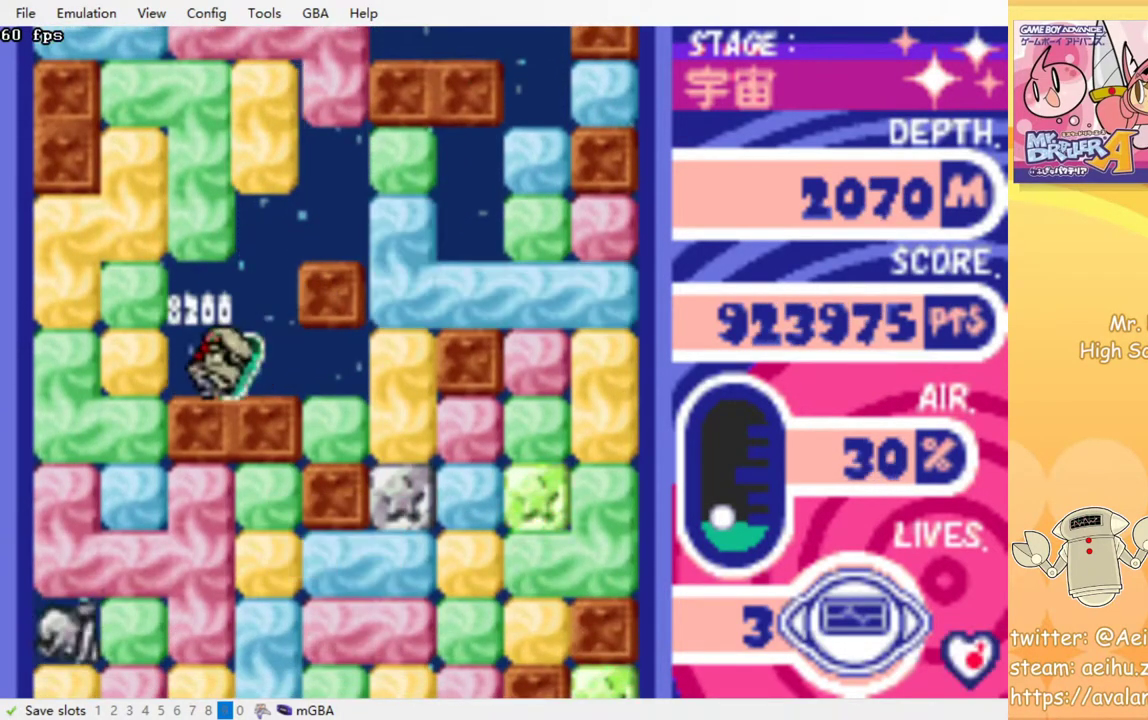
{"buttons": ["CROSS", "DPAD_DOWN"], "events": [[83, "CROSS", "down"], [183, "CROSS", "up"], [367, "DPAD_DOWN", "down"], [383, "DPAD_LEFT", "up"], [417, "CROSS", "down"]]}
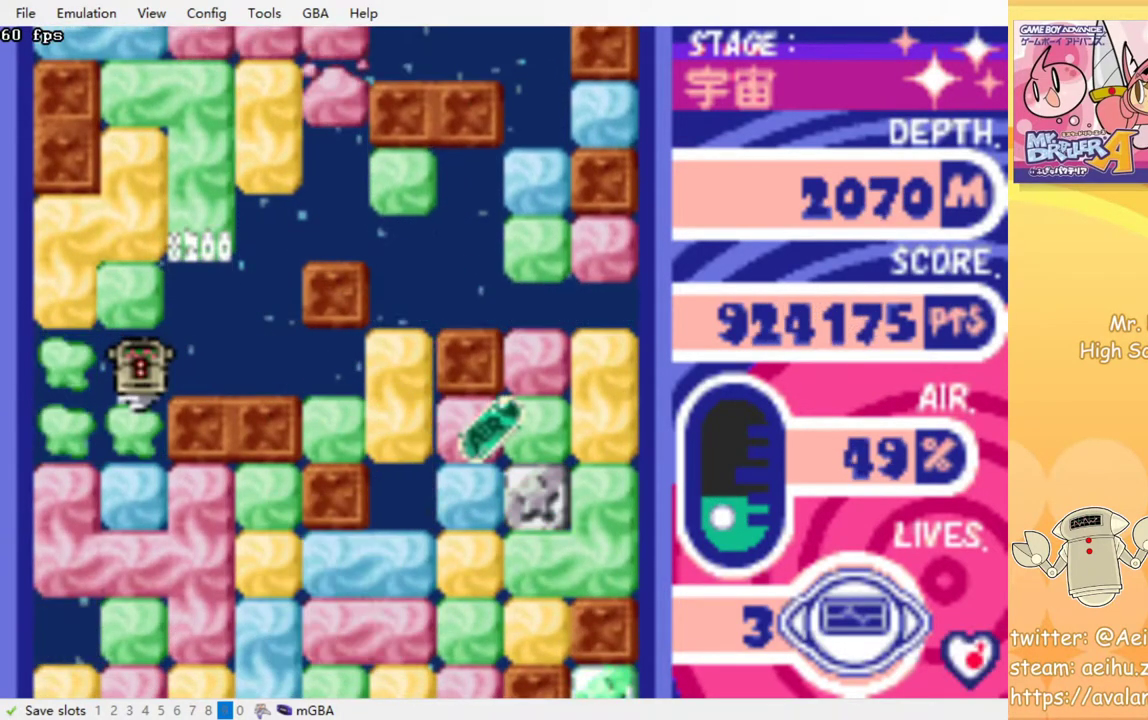
{"buttons": ["DPAD_RIGHT"], "events": [[33, "CROSS", "up"], [217, "CROSS", "down"], [333, "CROSS", "up"], [450, "DPAD_DOWN", "up"], [450, "DPAD_RIGHT", "down"]]}
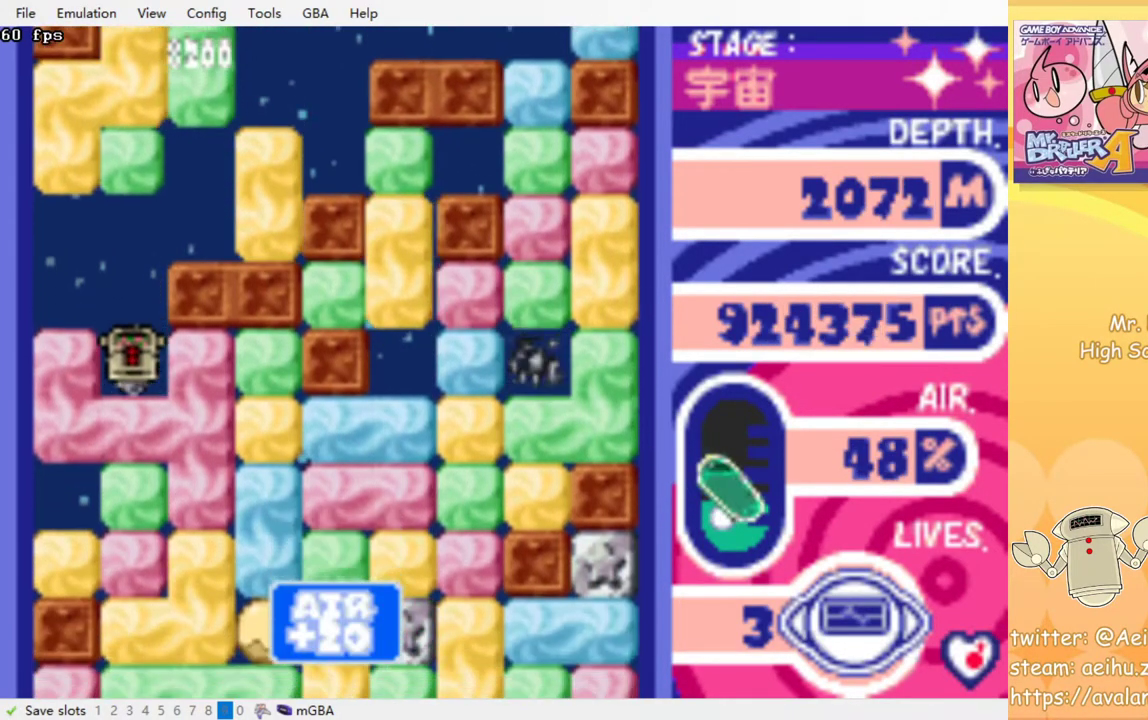
{"buttons": ["DPAD_DOWN"], "events": [[17, "CROSS", "down"], [150, "CROSS", "up"], [450, "DPAD_DOWN", "down"], [467, "DPAD_RIGHT", "up"]]}
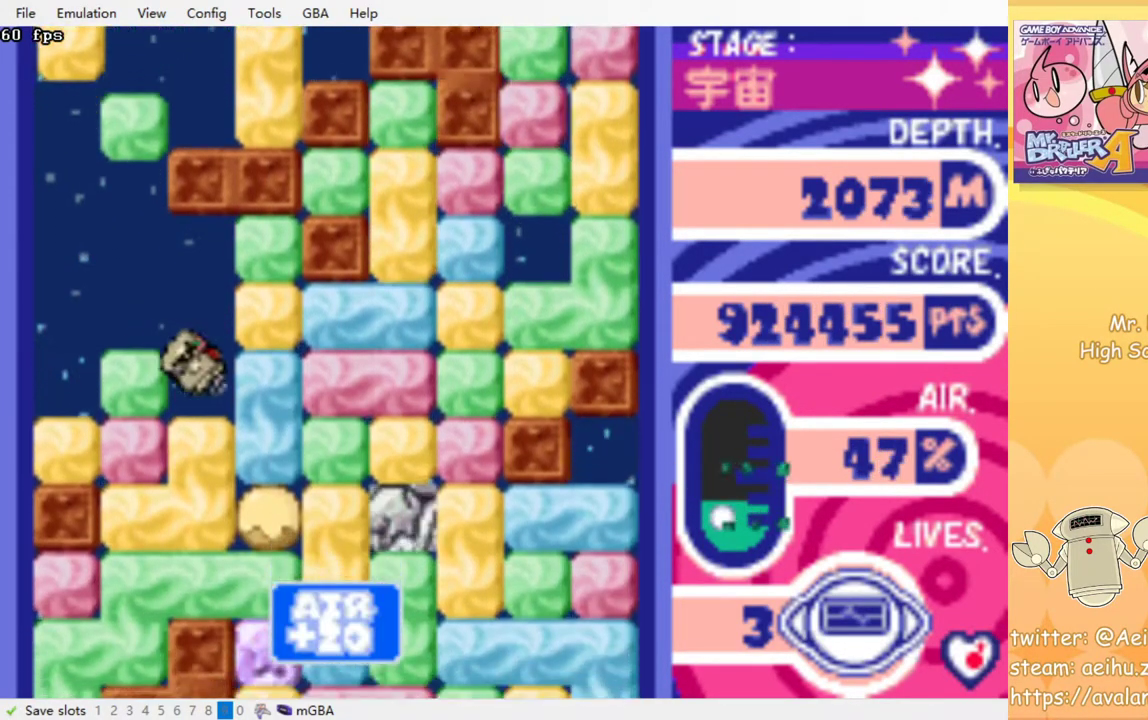
{"buttons": ["DPAD_LEFT"], "events": [[67, "CROSS", "down"], [183, "CROSS", "up"], [250, "CROSS", "down"], [350, "CROSS", "up"], [450, "DPAD_DOWN", "up"], [500, "DPAD_LEFT", "down"]]}
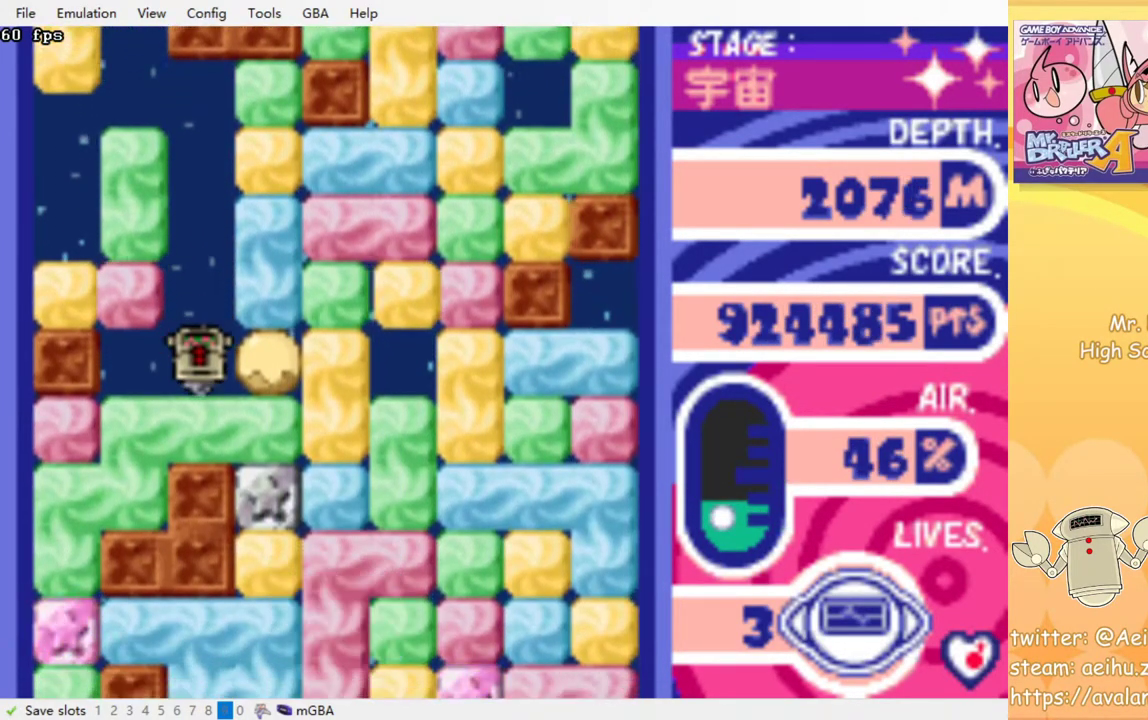
{"buttons": ["DPAD_LEFT"], "events": [[167, "DPAD_DOWN", "down"], [200, "DPAD_LEFT", "up"], [217, "CROSS", "down"], [350, "CROSS", "up"], [433, "DPAD_DOWN", "up"], [433, "DPAD_LEFT", "down"], [467, "DPAD_LEFT", "up"], [483, "DPAD_LEFT", "down"]]}
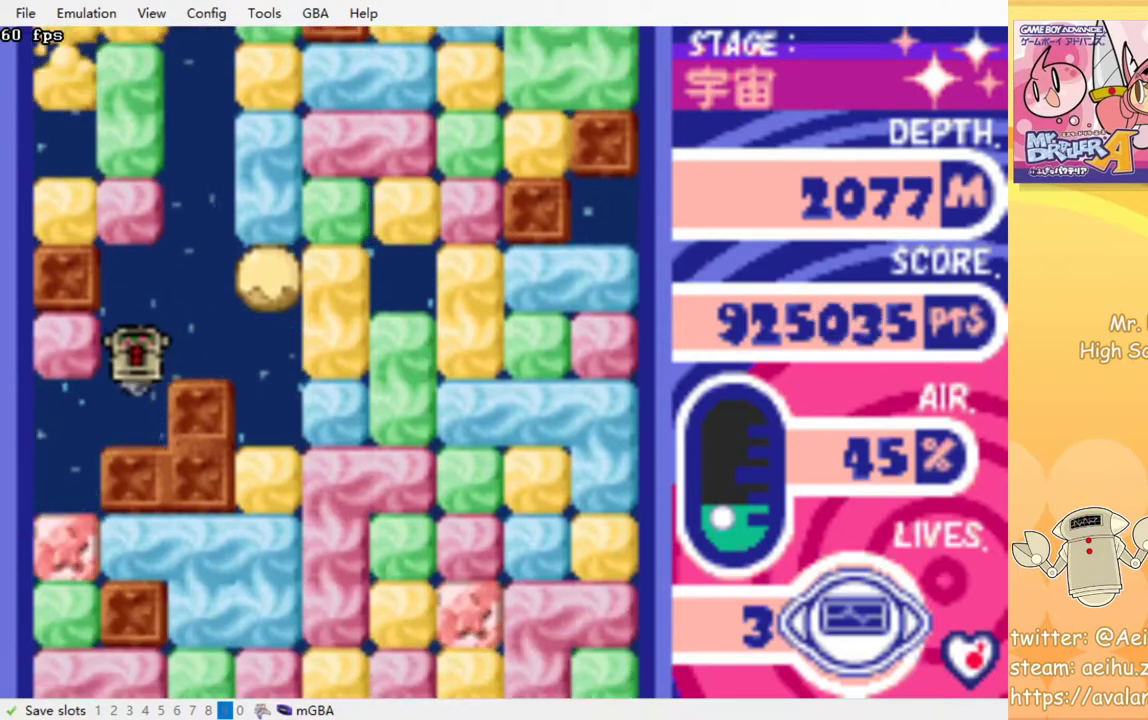
{"buttons": ["CROSS", "DPAD_DOWN"], "events": [[250, "DPAD_DOWN", "down"], [300, "DPAD_LEFT", "up"], [450, "CROSS", "down"]]}
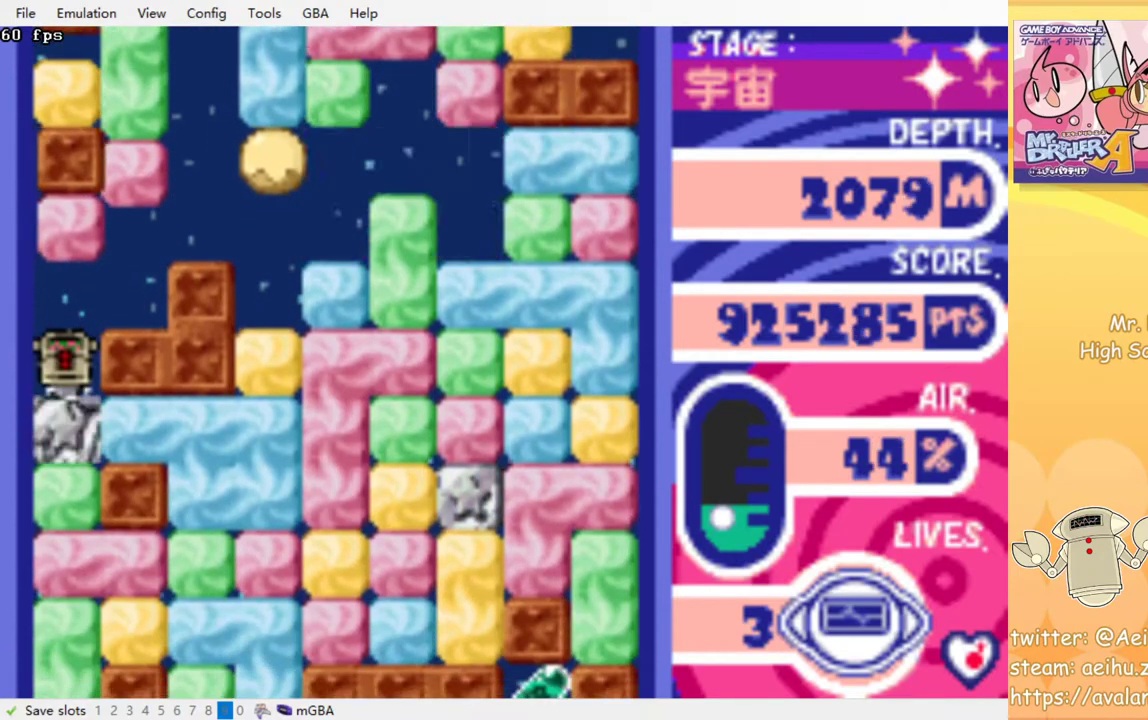
{"buttons": ["DPAD_RIGHT"], "events": [[33, "DPAD_DOWN", "up"], [50, "CROSS", "up"], [100, "DPAD_RIGHT", "down"], [233, "CROSS", "down"], [350, "CROSS", "up"]]}
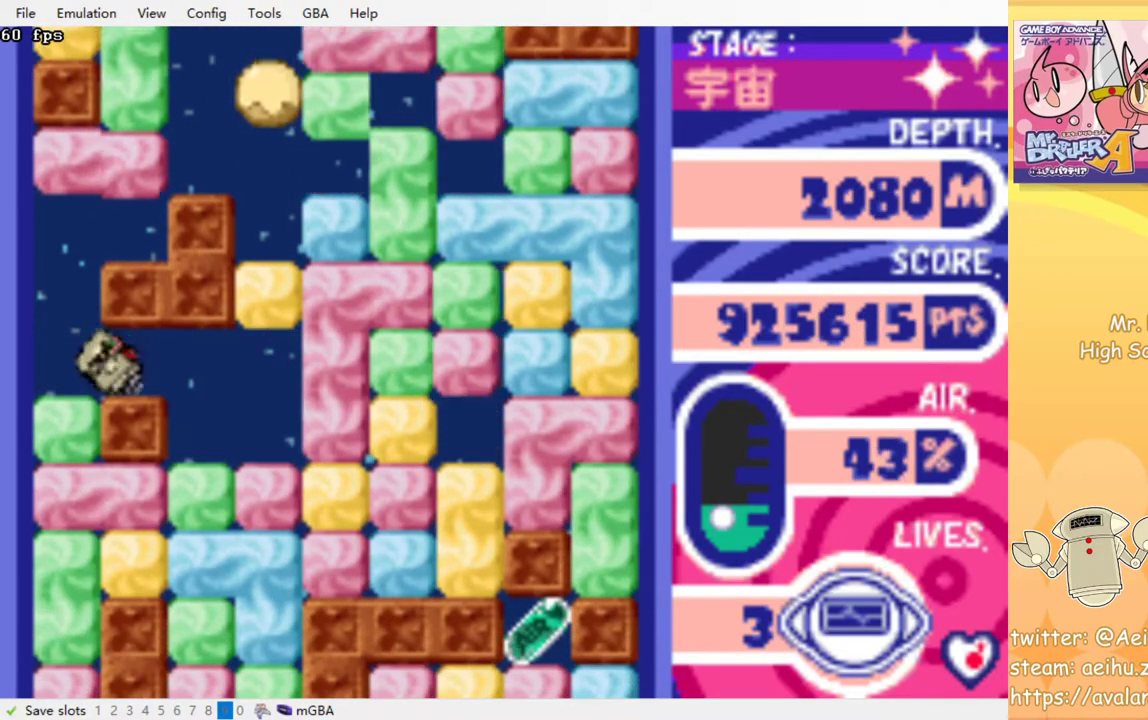
{"buttons": ["CROSS", "DPAD_DOWN"], "events": [[350, "DPAD_DOWN", "down"], [367, "DPAD_RIGHT", "up"], [450, "CROSS", "down"]]}
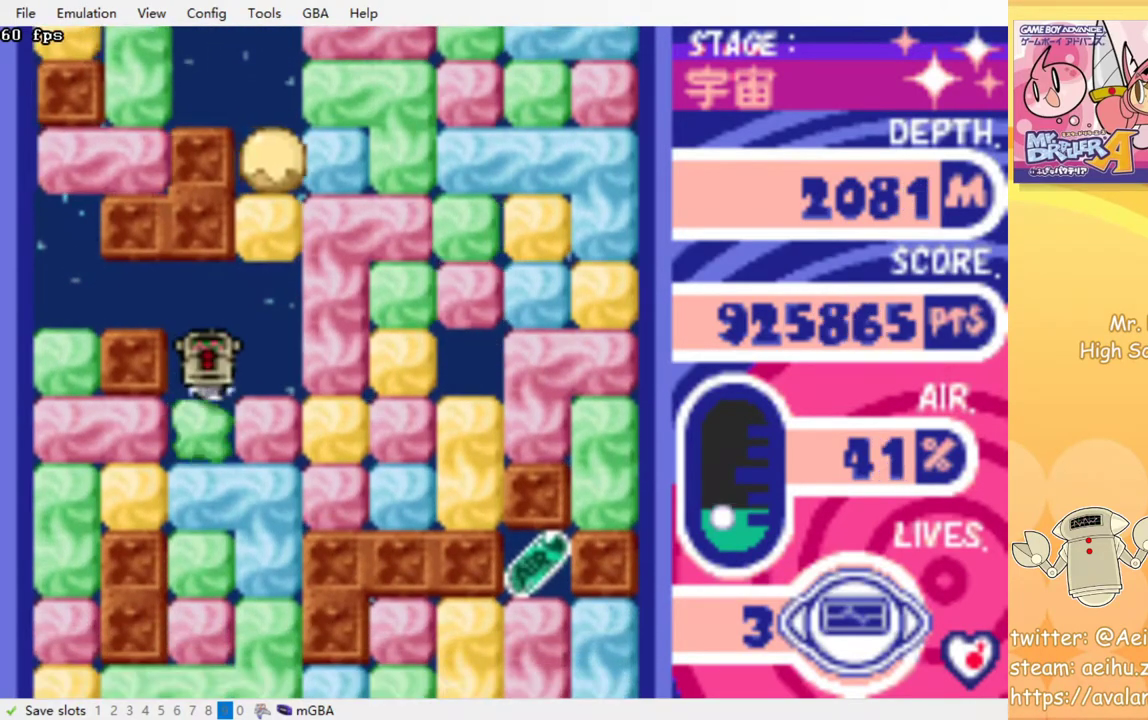
{"buttons": [], "events": [[83, "CROSS", "up"], [300, "CROSS", "down"], [417, "CROSS", "up"], [450, "DPAD_DOWN", "up"]]}
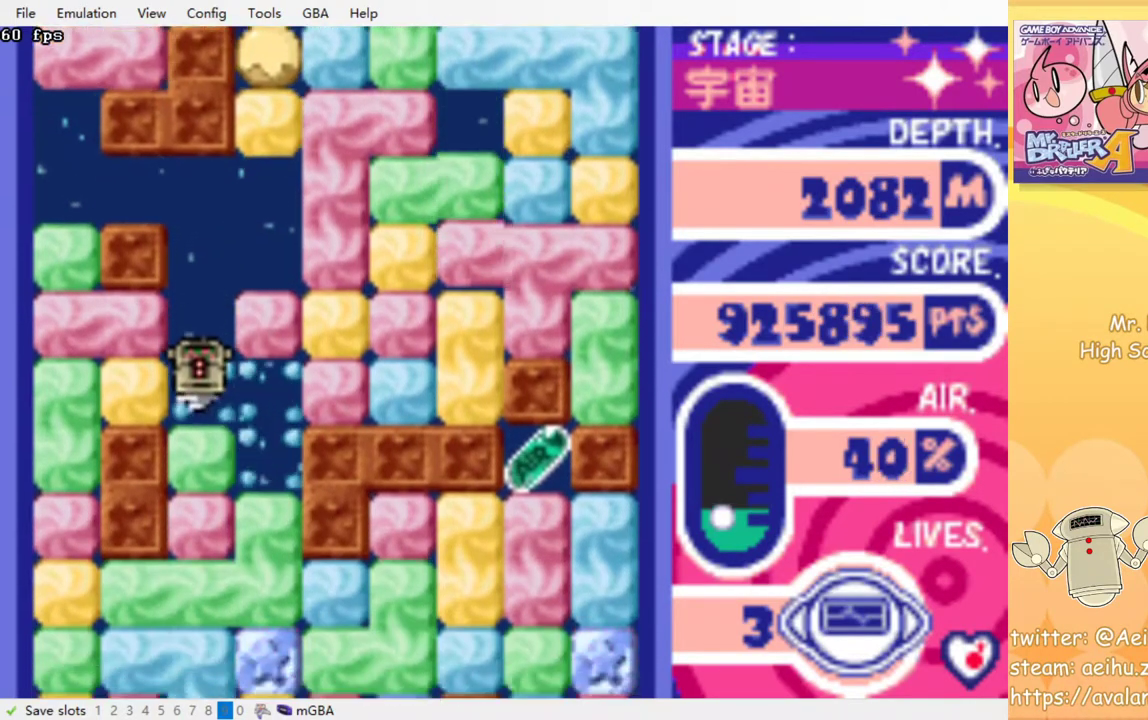
{"buttons": ["CROSS", "DPAD_DOWN"], "events": [[83, "DPAD_RIGHT", "down"], [367, "DPAD_DOWN", "down"], [383, "DPAD_RIGHT", "up"], [483, "CROSS", "down"]]}
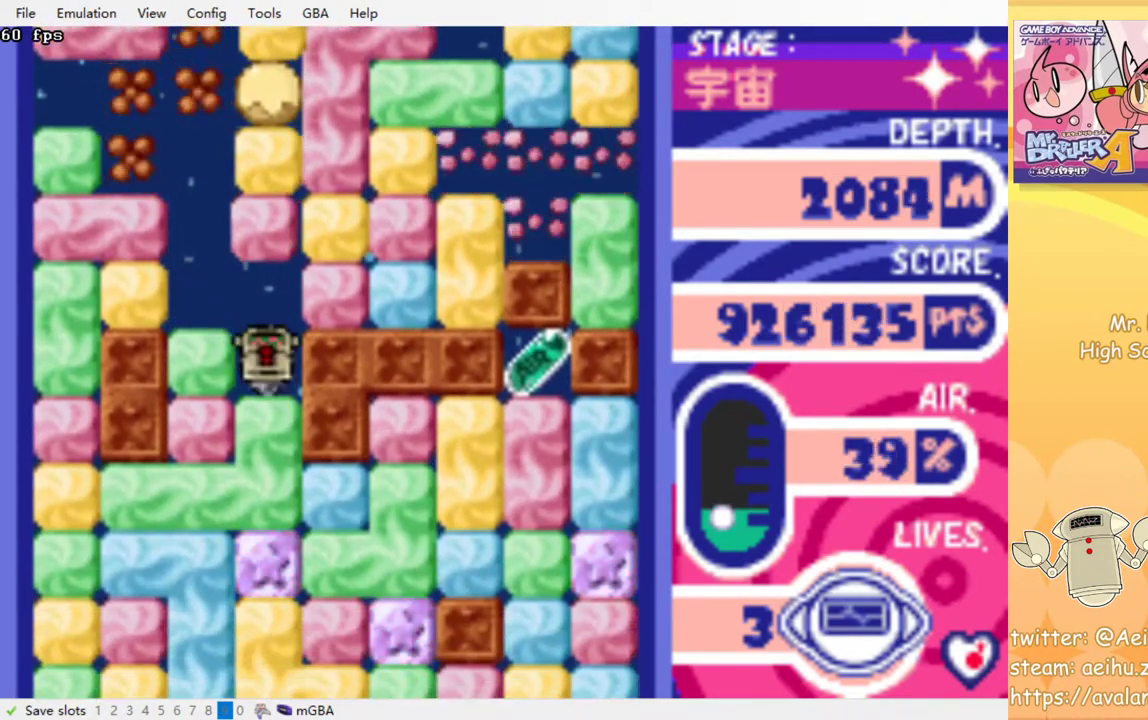
{"buttons": ["CROSS", "DPAD_RIGHT"], "events": [[100, "CROSS", "up"], [100, "DPAD_DOWN", "up"], [100, "DPAD_RIGHT", "down"], [433, "CROSS", "down"]]}
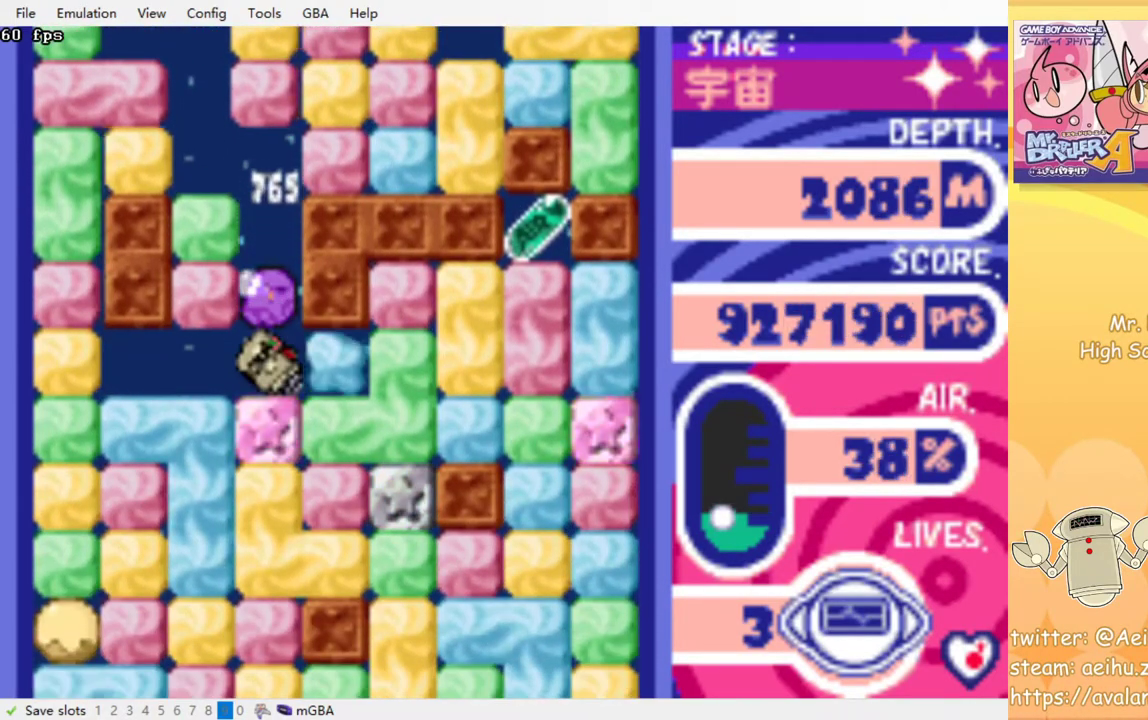
{"buttons": ["DPAD_RIGHT"], "events": [[50, "CROSS", "up"], [333, "CROSS", "down"], [467, "CROSS", "up"]]}
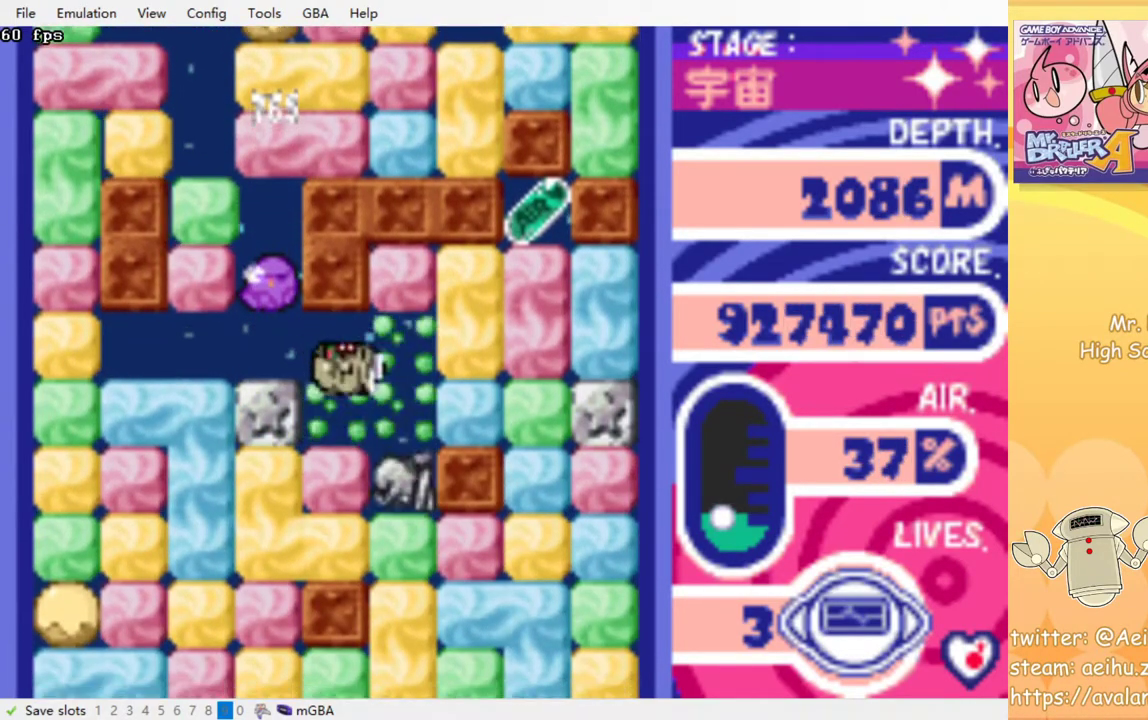
{"buttons": ["DPAD_RIGHT"], "events": [[267, "CROSS", "down"], [367, "CROSS", "up"]]}
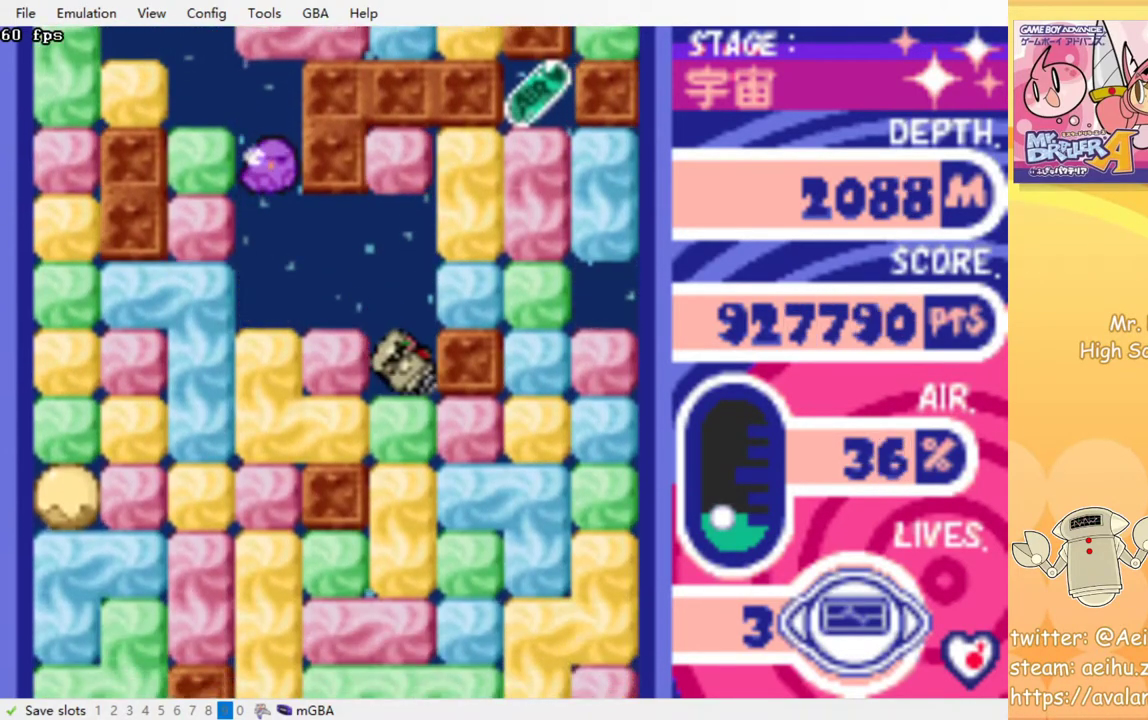
{"buttons": ["DPAD_RIGHT"], "events": [[150, "DPAD_DOWN", "down"], [167, "DPAD_RIGHT", "up"], [233, "CROSS", "down"], [350, "CROSS", "up"], [350, "DPAD_DOWN", "up"], [350, "DPAD_RIGHT", "down"]]}
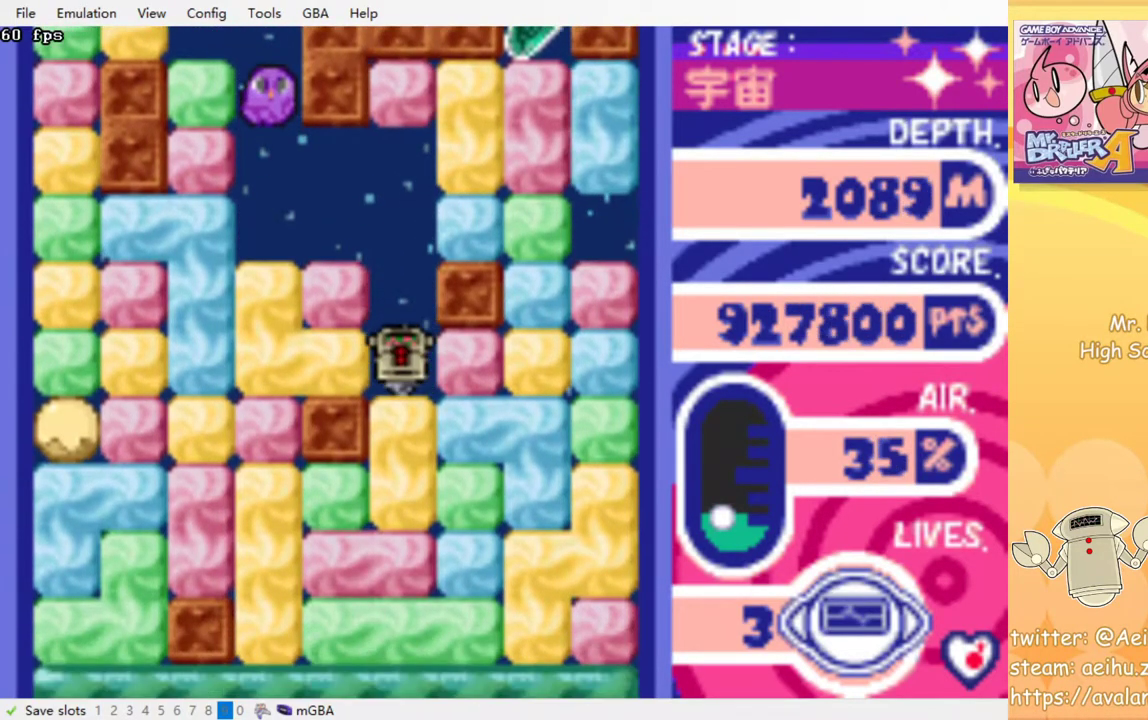
{"buttons": ["CROSS", "DPAD_RIGHT"], "events": [[67, "CROSS", "down"], [183, "CROSS", "up"], [467, "CROSS", "down"]]}
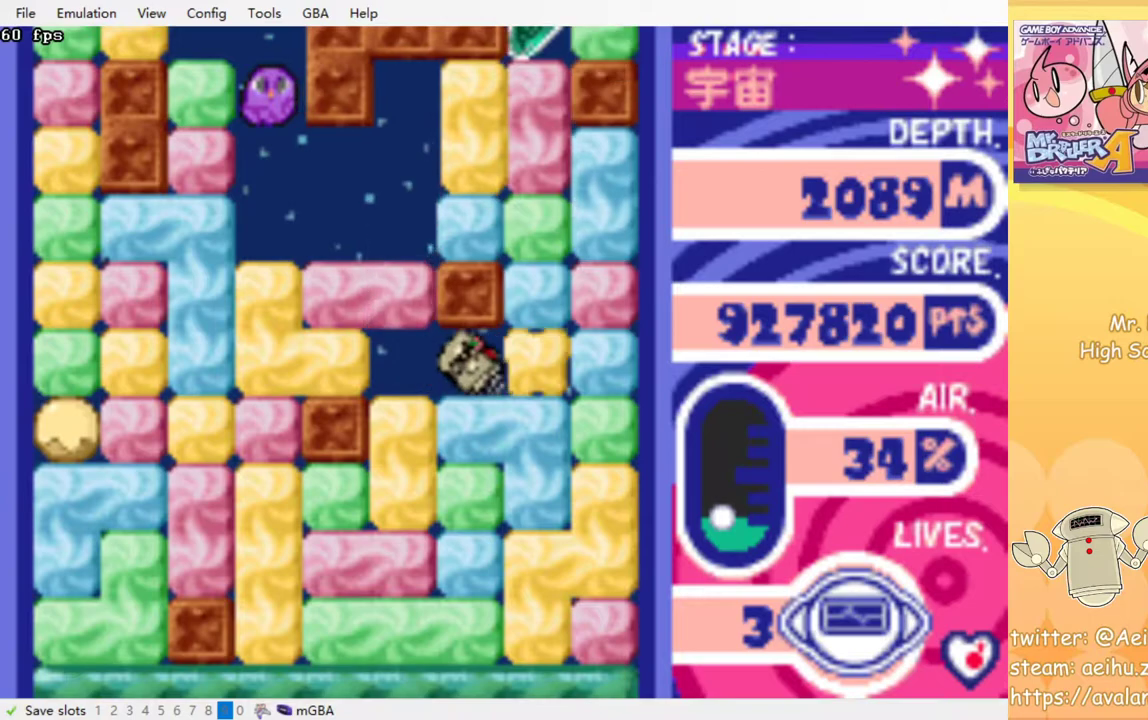
{"buttons": ["CROSS", "DPAD_UP"], "events": [[100, "CROSS", "up"], [300, "DPAD_UP", "down"], [317, "DPAD_RIGHT", "up"], [383, "CROSS", "down"]]}
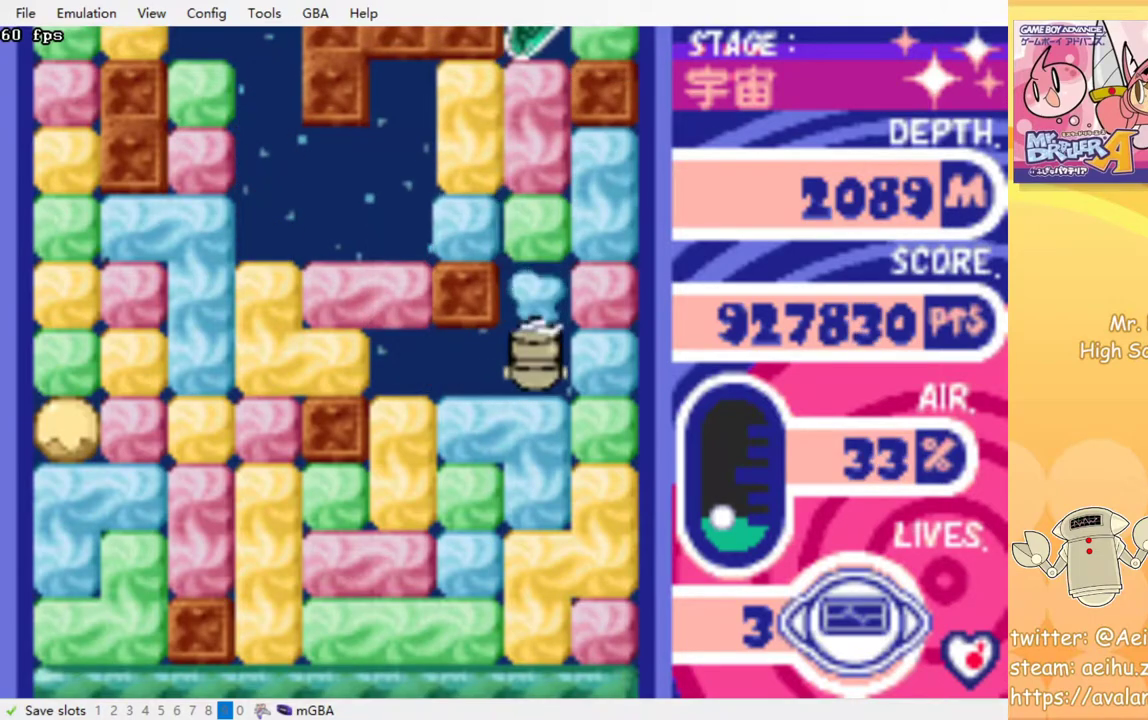
{"buttons": [], "events": [[17, "CROSS", "up"], [33, "DPAD_UP", "up"], [133, "DPAD_DOWN", "down"], [200, "CROSS", "down"], [350, "CROSS", "up"], [417, "DPAD_DOWN", "up"]]}
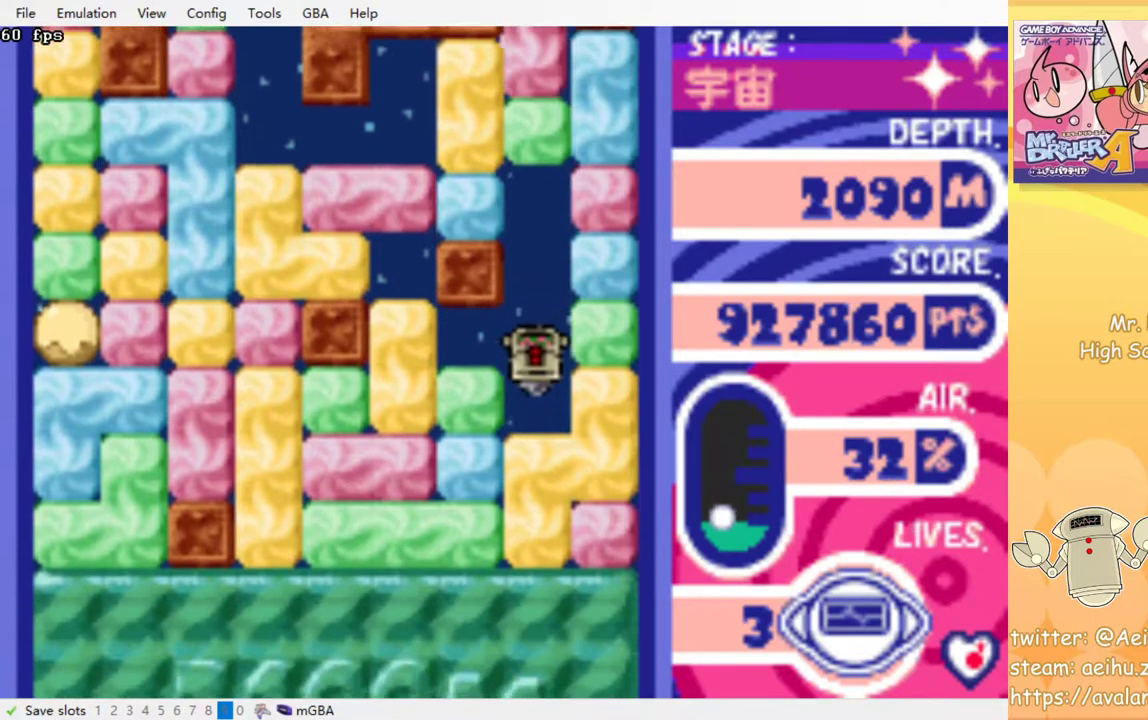
{"buttons": [], "events": []}
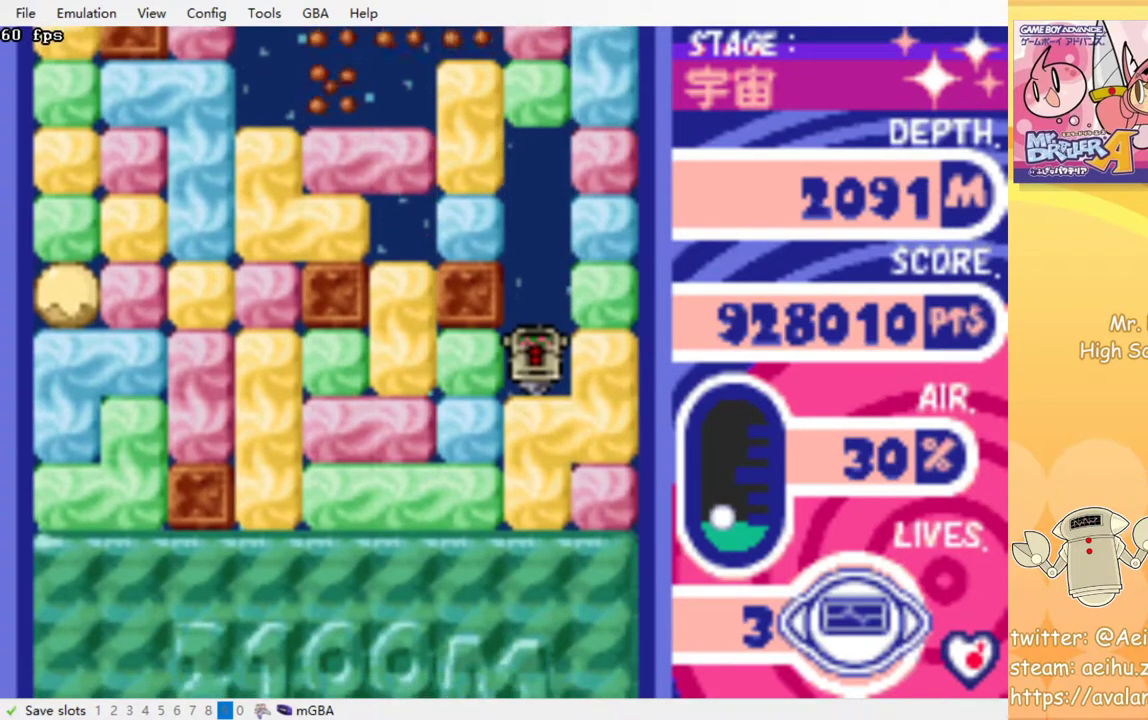
{"buttons": [], "events": []}
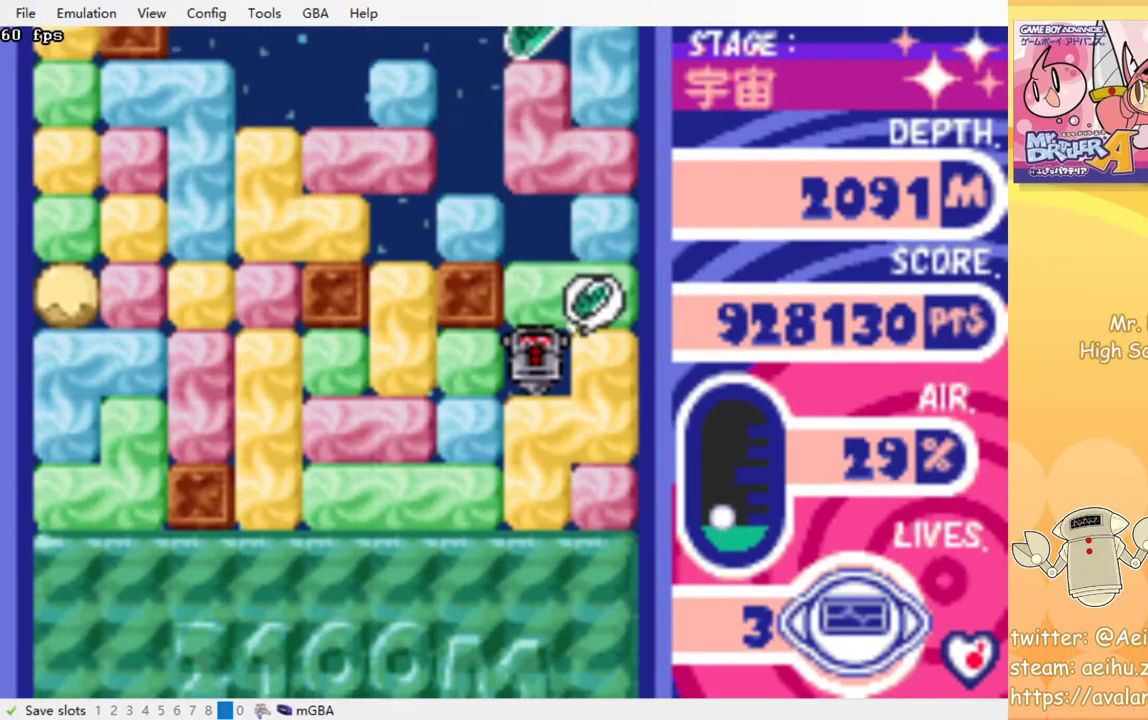
{"buttons": [], "events": [[133, "DPAD_UP", "down"], [217, "CROSS", "down"], [350, "CROSS", "up"], [400, "DPAD_UP", "up"]]}
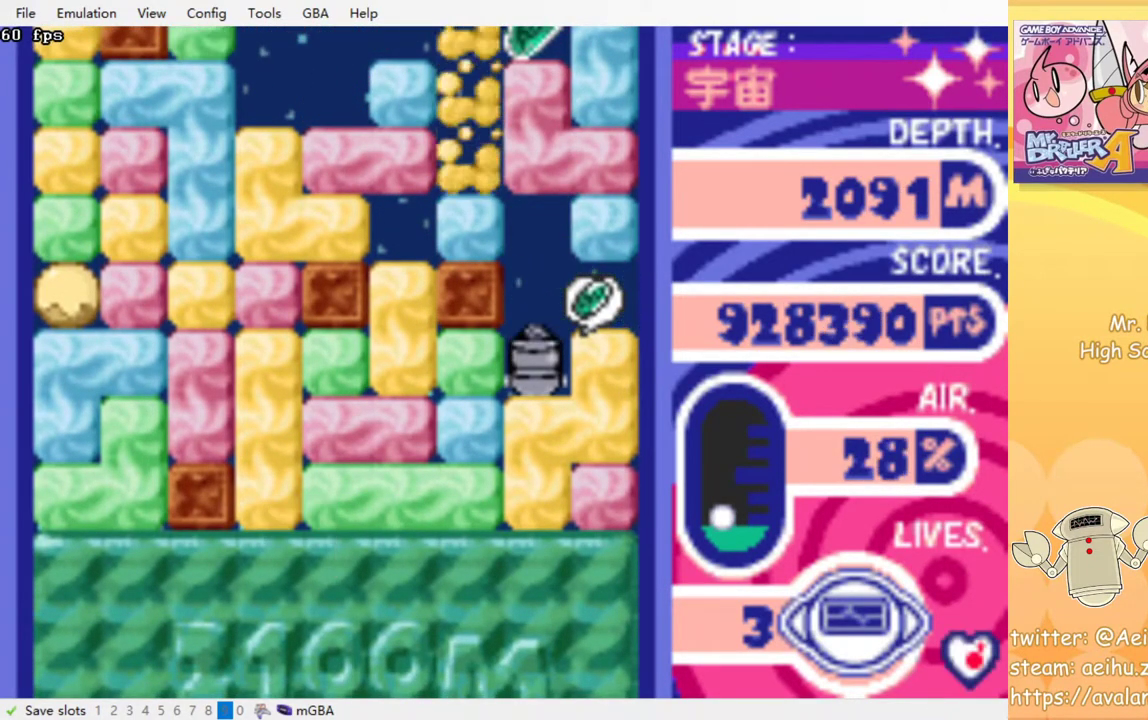
{"buttons": [], "events": []}
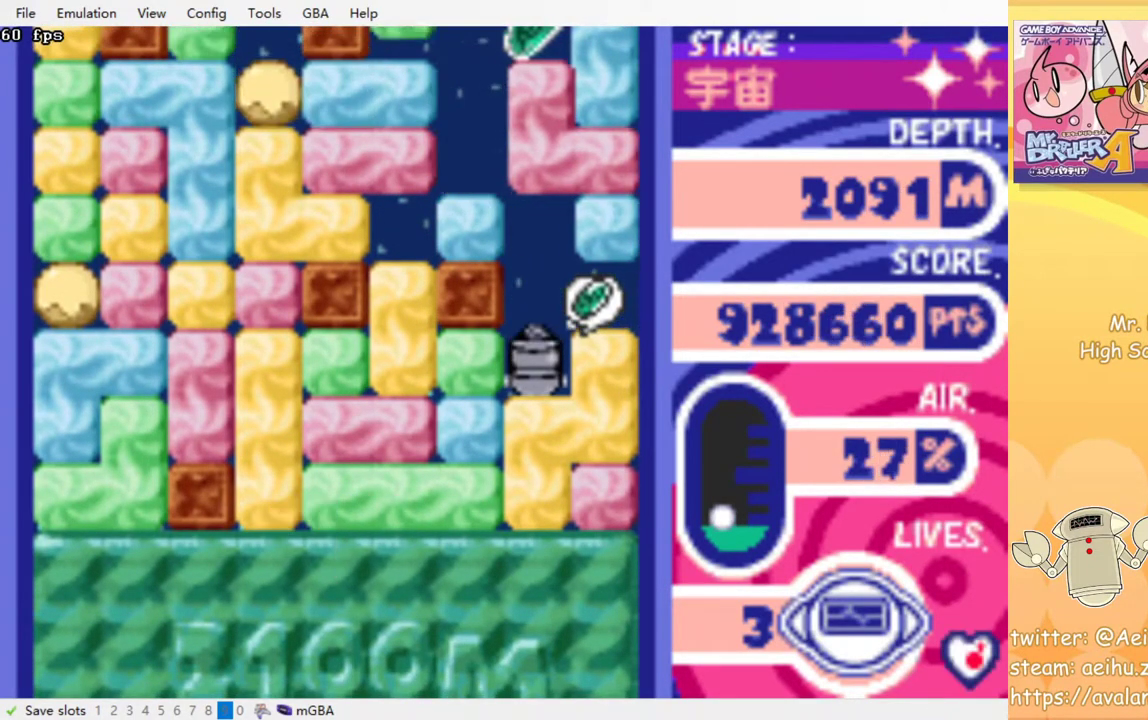
{"buttons": [], "events": [[133, "DPAD_RIGHT", "down"], [200, "CROSS", "down"], [283, "DPAD_RIGHT", "up"], [300, "CROSS", "up"]]}
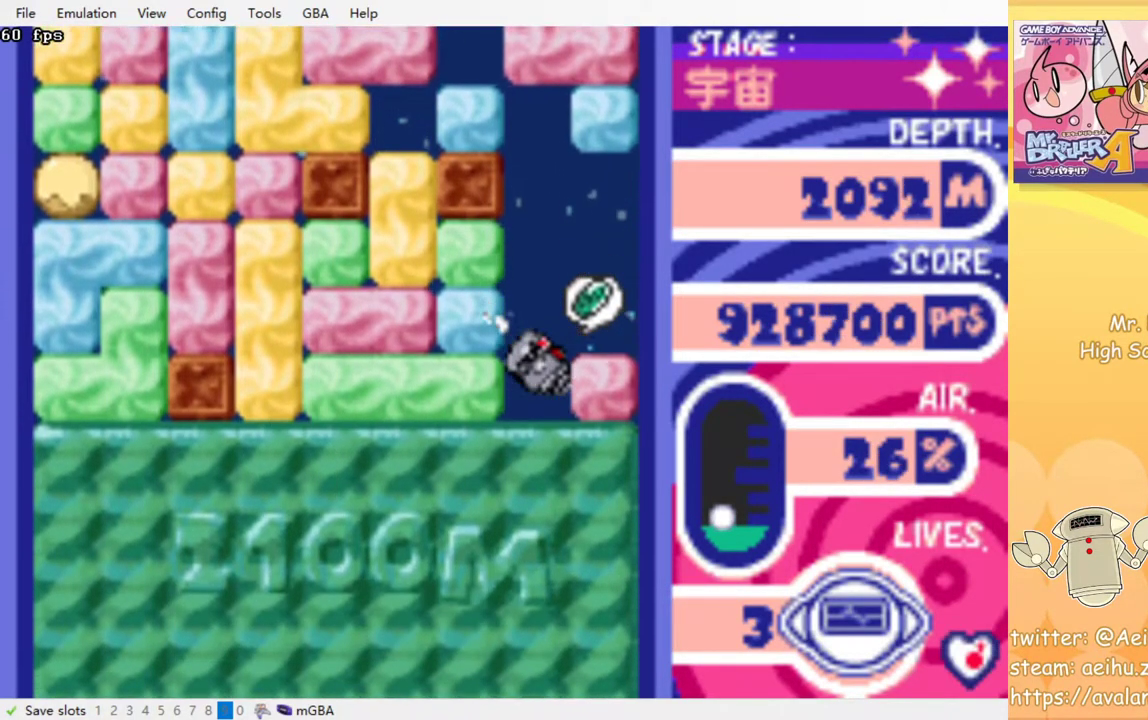
{"buttons": [], "events": []}